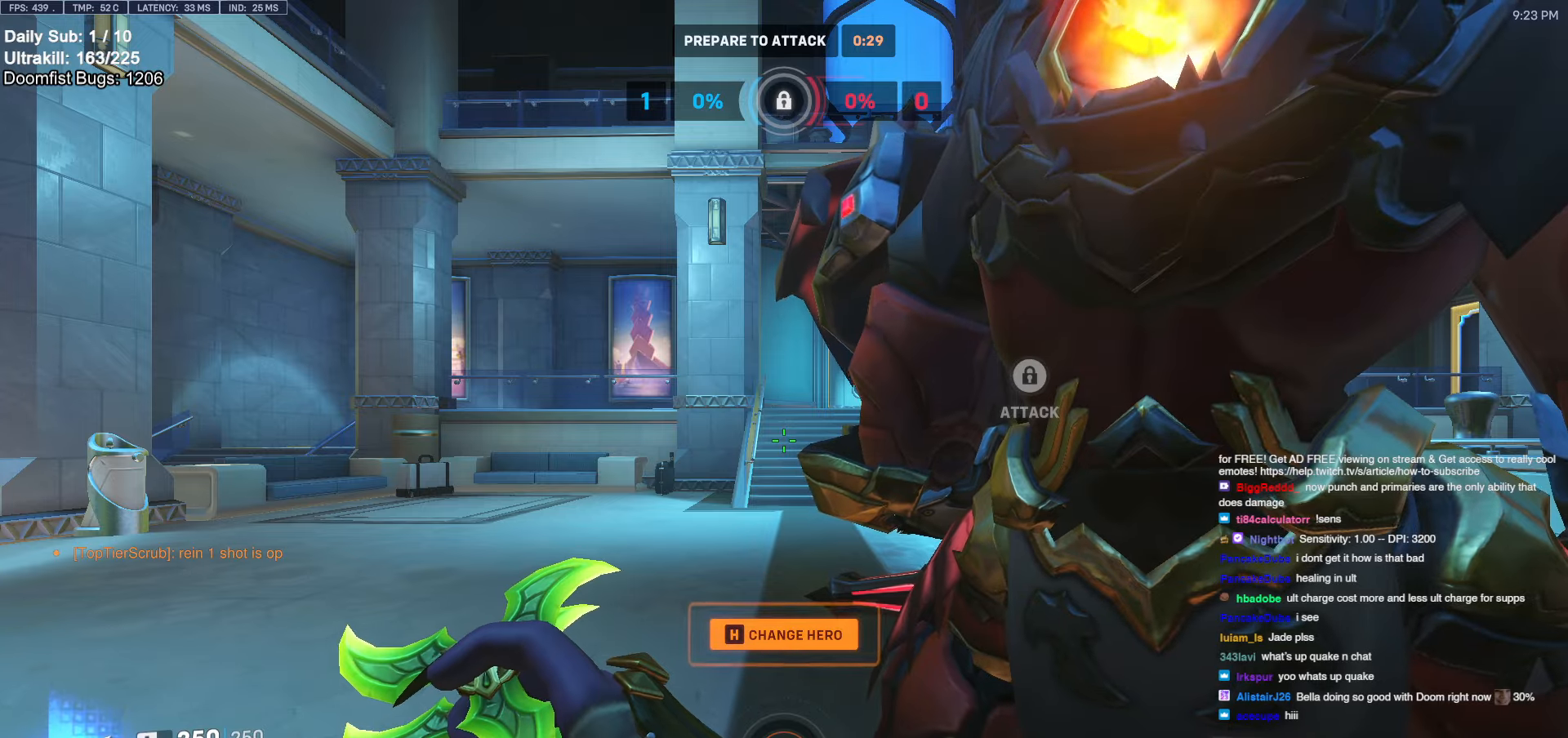
Gameplay with keyboard and mouse; each line is a JSON object with the keys and mouse buttons held at the frame after it. "events" lists presses ("down") and releases ("up") of "a", "ctrl", "d", "e", "f", "melee", "q", "r", "s", "shift", "space", "w", "mouse_left" and "mouse_right" between this image and that frame as [ms after this image, input, new state], when the widget could be followed in between. "mouse_left", "mouse_right" = the "left", "right" buttons of the "mouse" list. No other keys are recorded. Mouse movement is not recorded. Key names are as the overlay labels them; some are game actions (e.g. jump) rather than physical keys.
{"keys": ["d", "w"], "mouse": [], "events": [[334, "w", "down"], [384, "d", "down"]]}
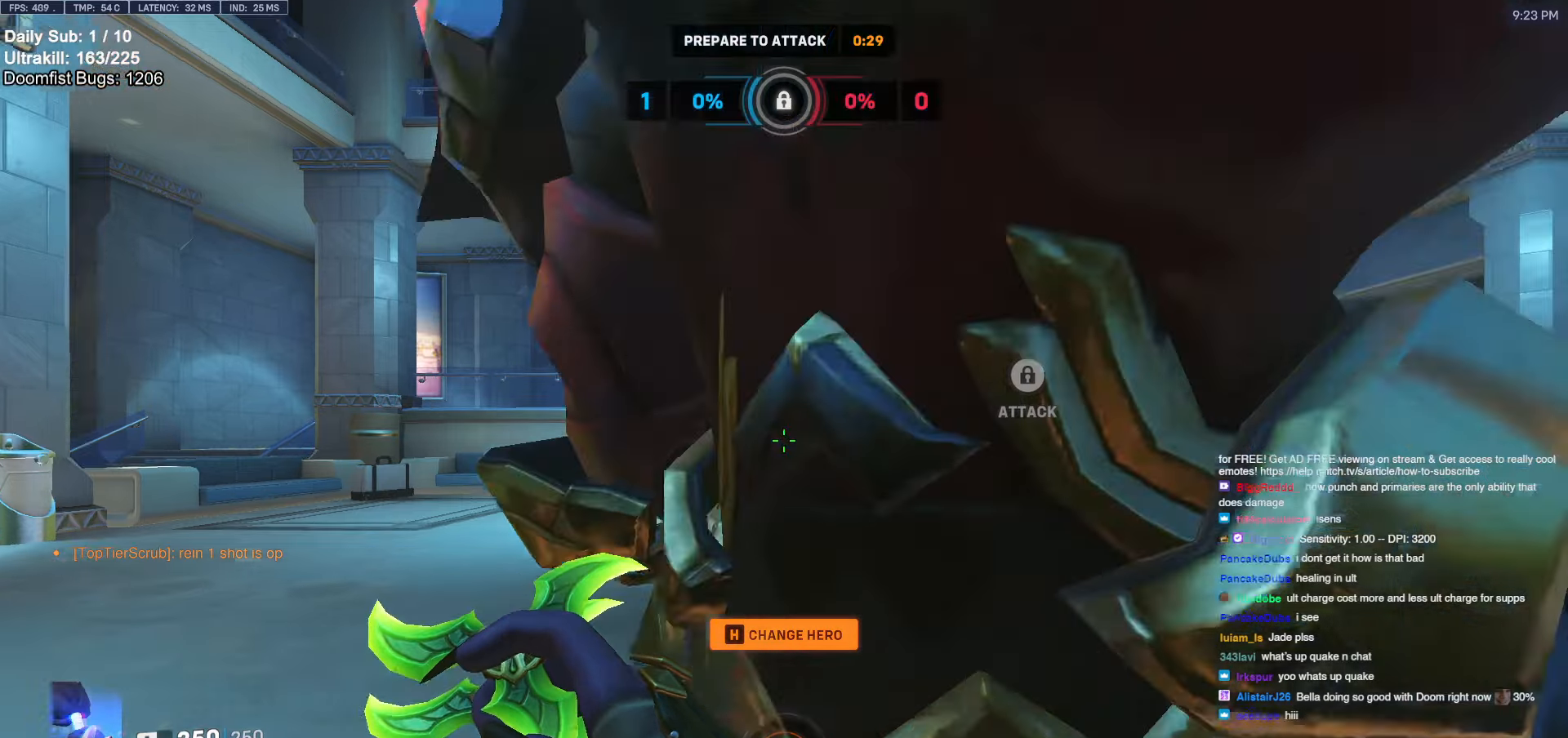
{"keys": ["w"], "mouse": [], "events": [[17, "shift", "down"], [67, "d", "up"], [100, "shift", "up"]]}
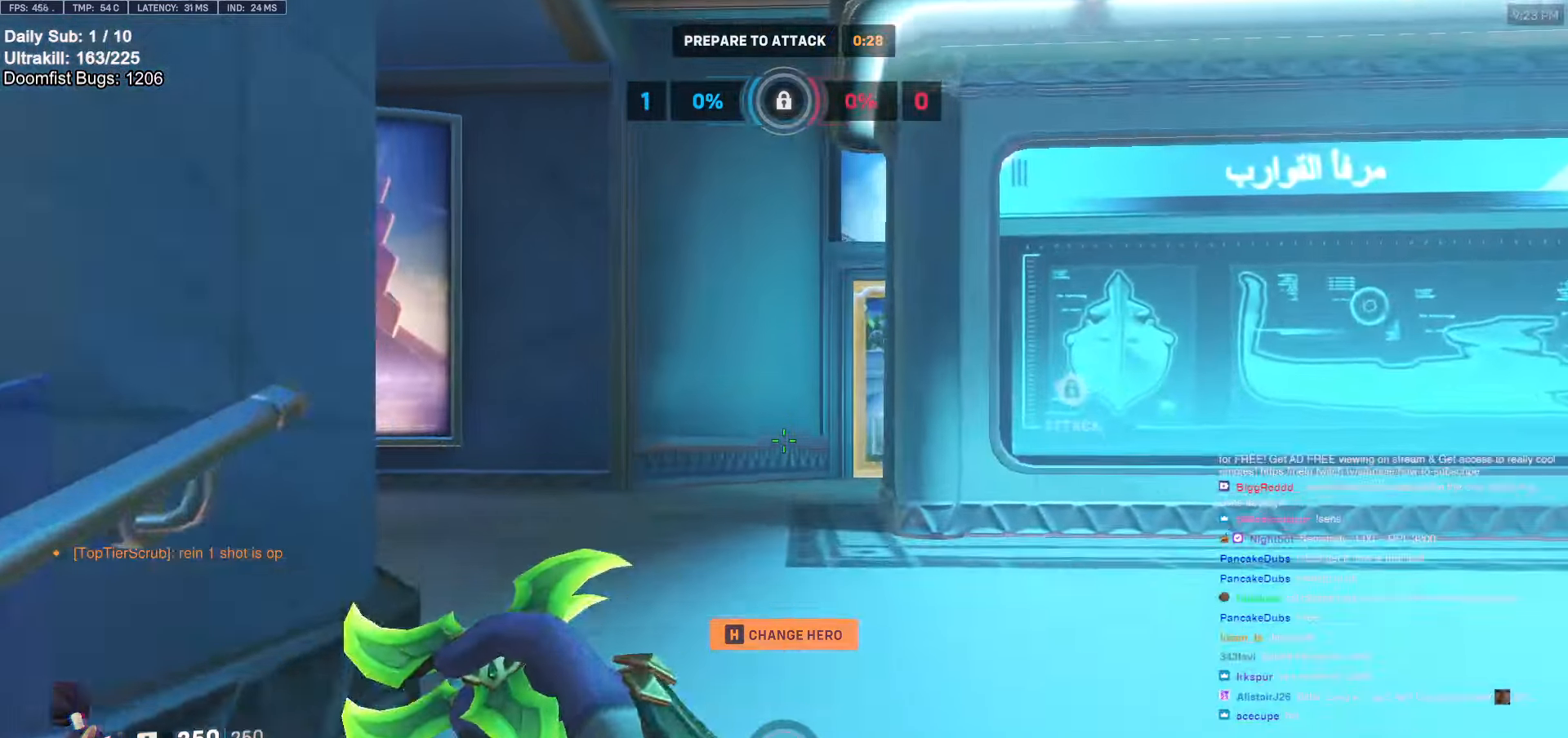
{"keys": ["w"], "mouse": [], "events": []}
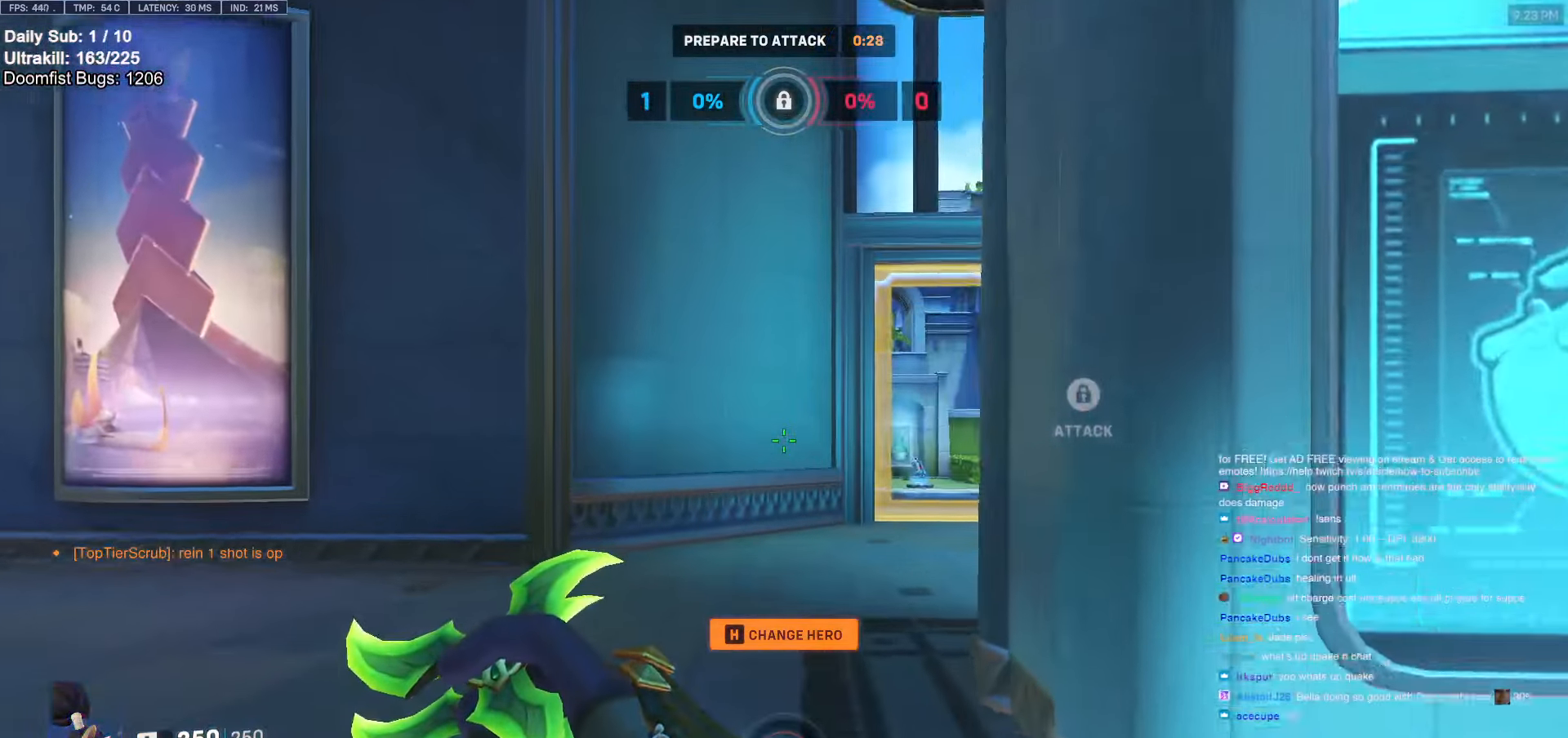
{"keys": ["w"], "mouse": [], "events": []}
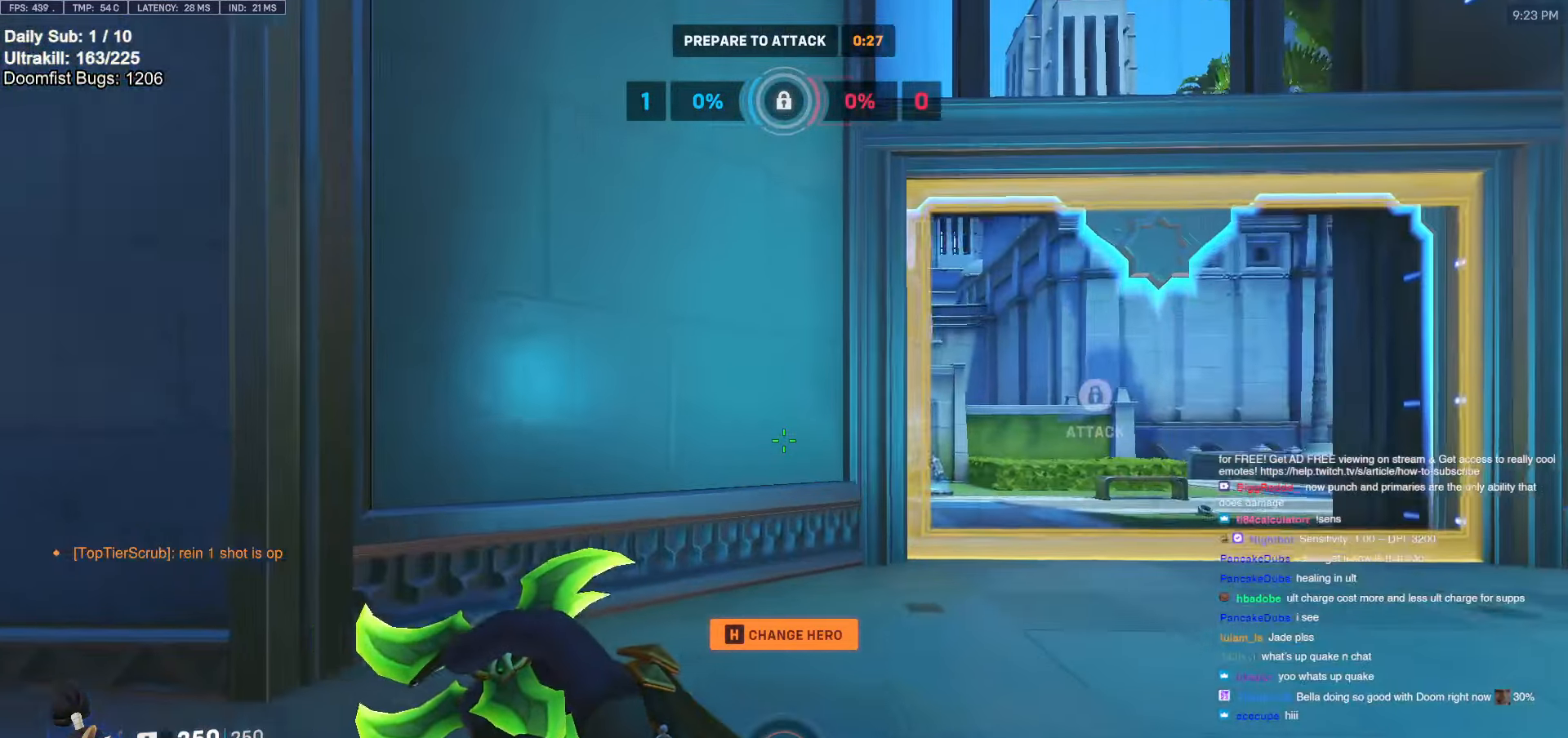
{"keys": ["d", "w"], "mouse": [], "events": [[17, "d", "down"]]}
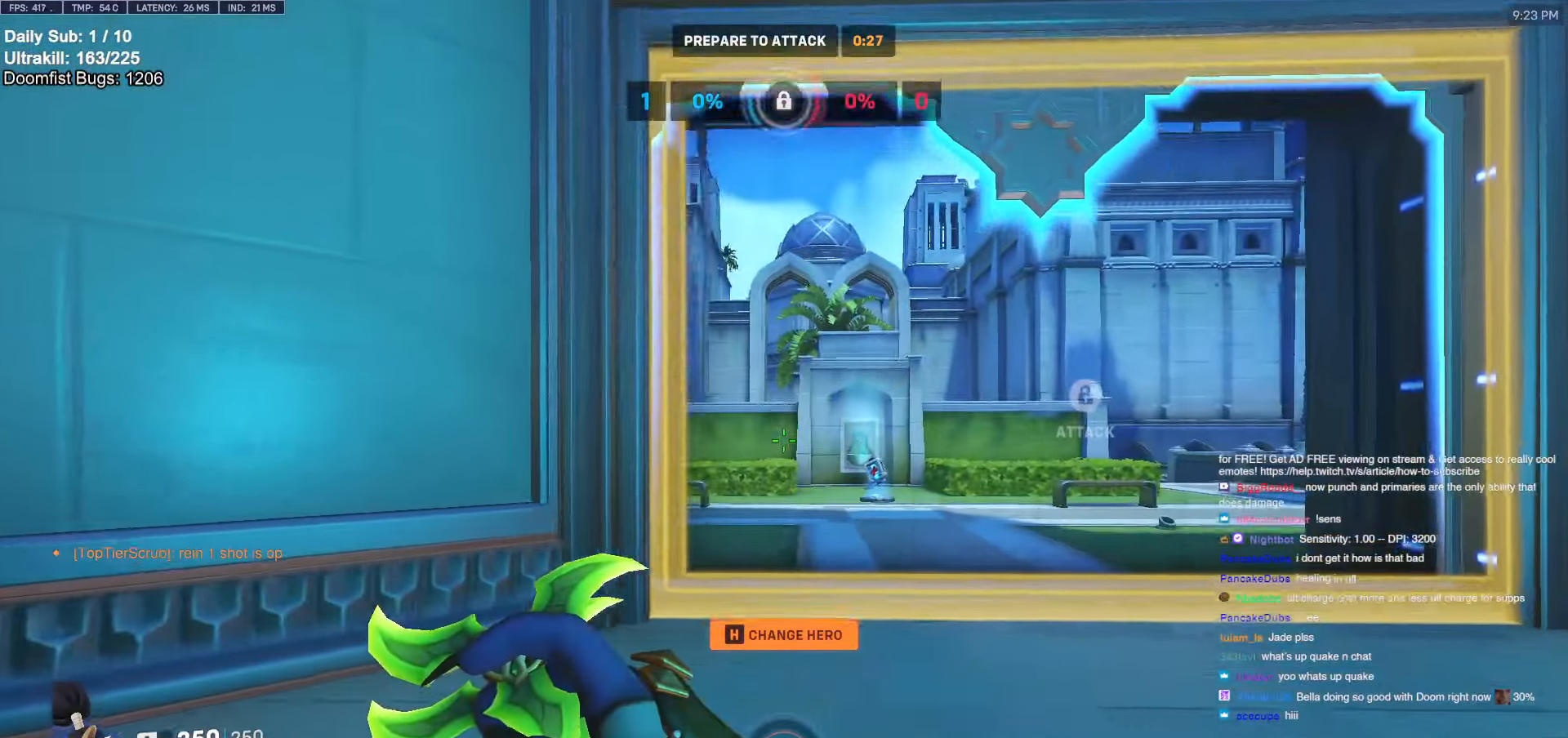
{"keys": [], "mouse": [], "events": [[167, "space", "down"], [167, "w", "up"], [217, "d", "up"], [217, "space", "up"]]}
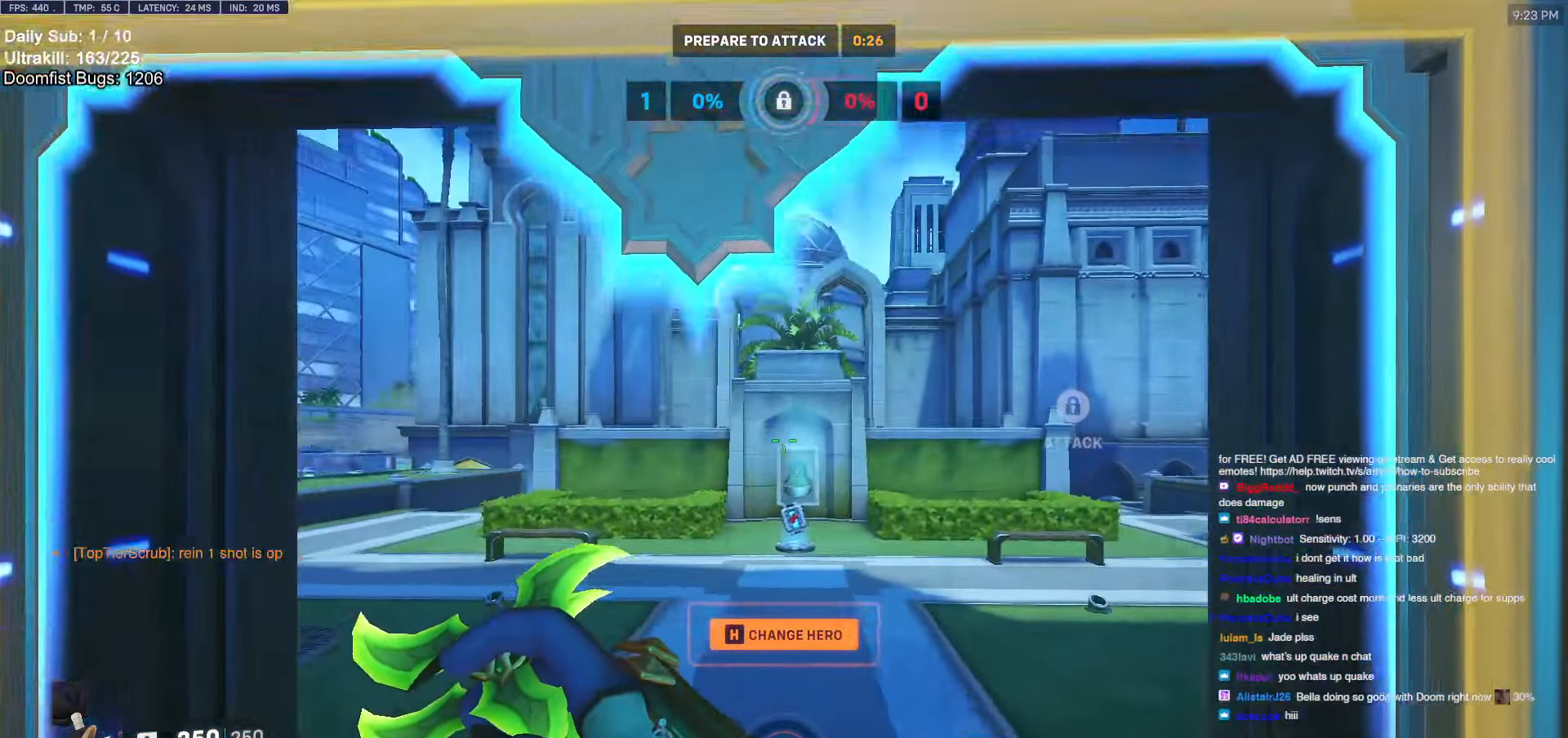
{"keys": [], "mouse": [], "events": []}
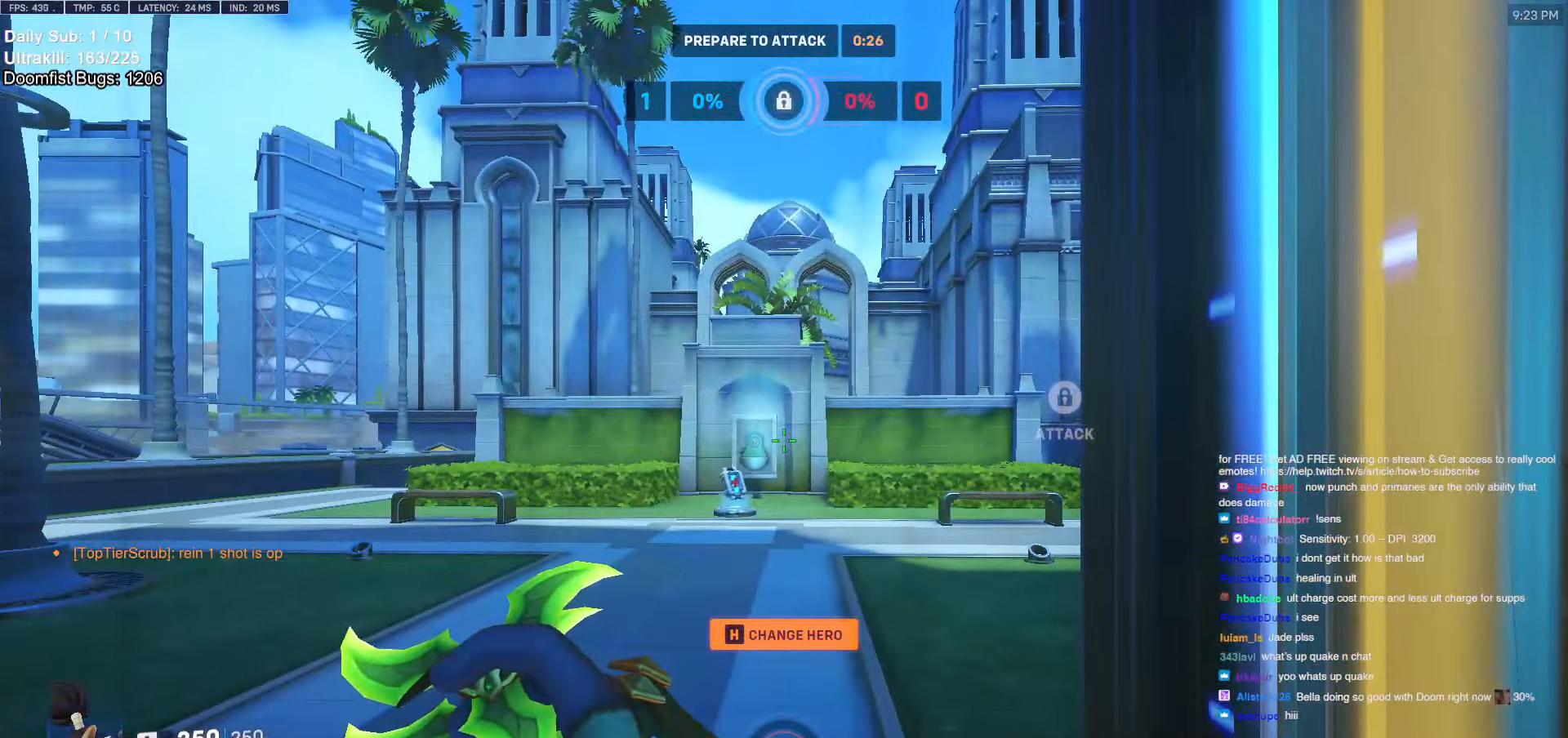
{"keys": [], "mouse": [], "events": []}
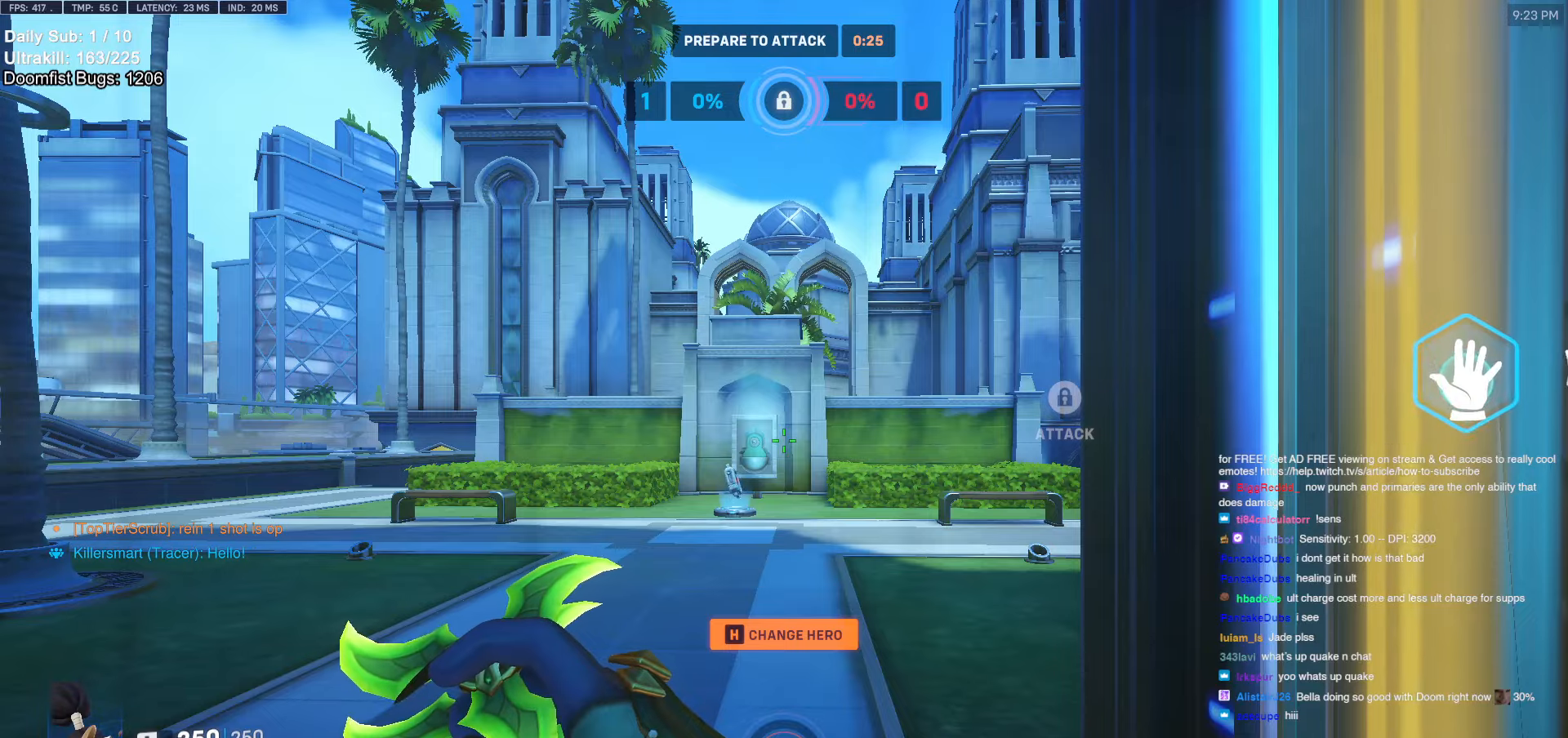
{"keys": [], "mouse": [], "events": []}
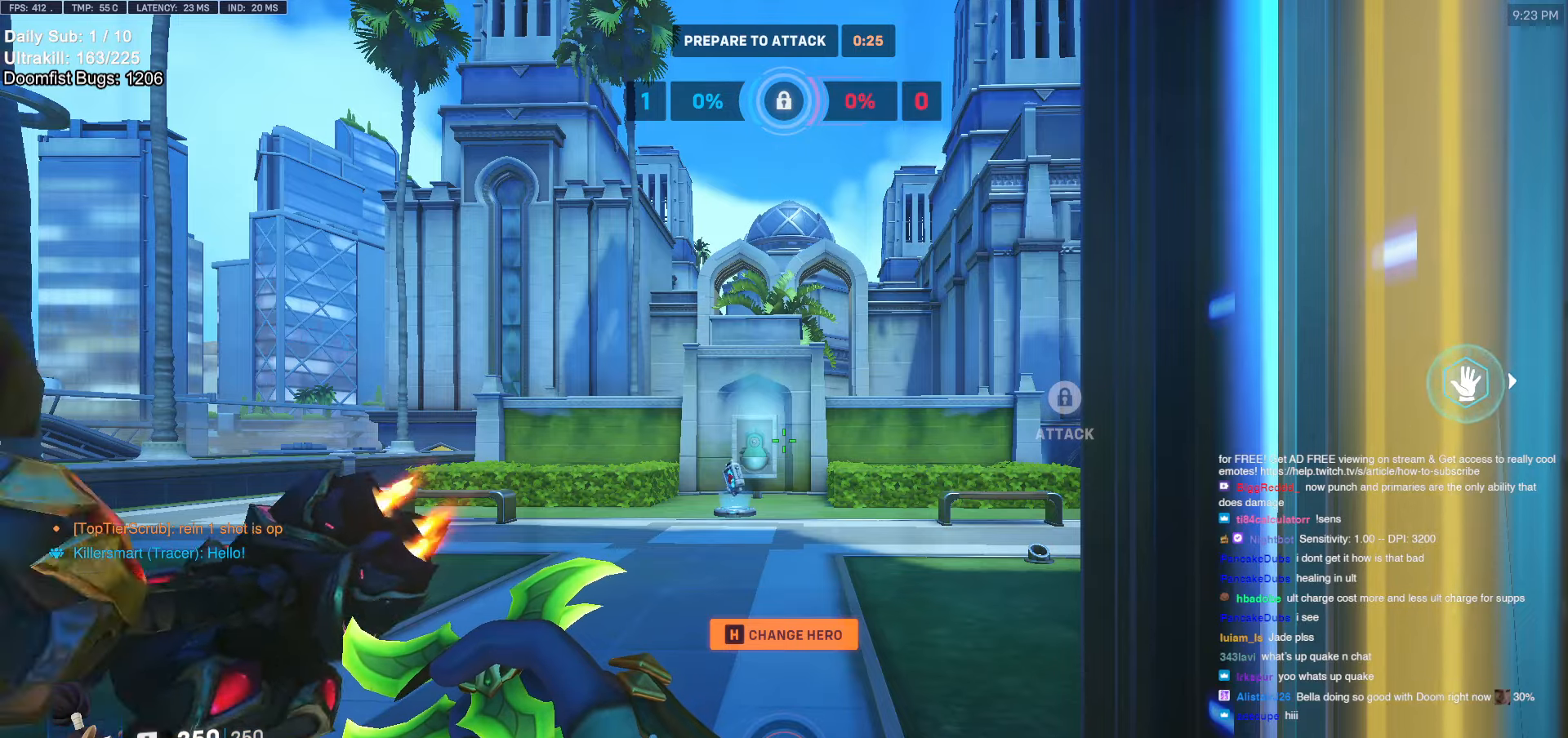
{"keys": [], "mouse": [], "events": []}
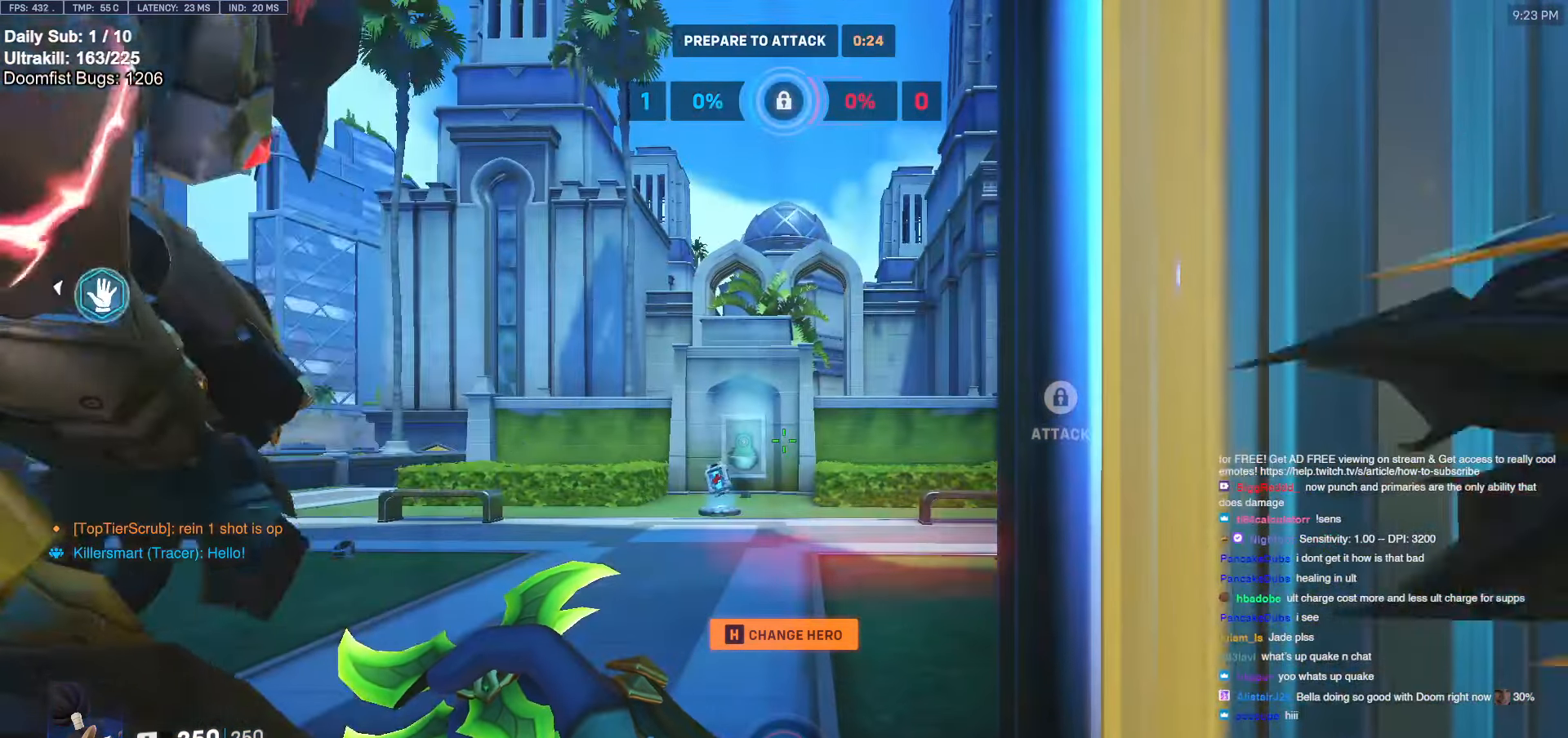
{"keys": [], "mouse": [], "events": []}
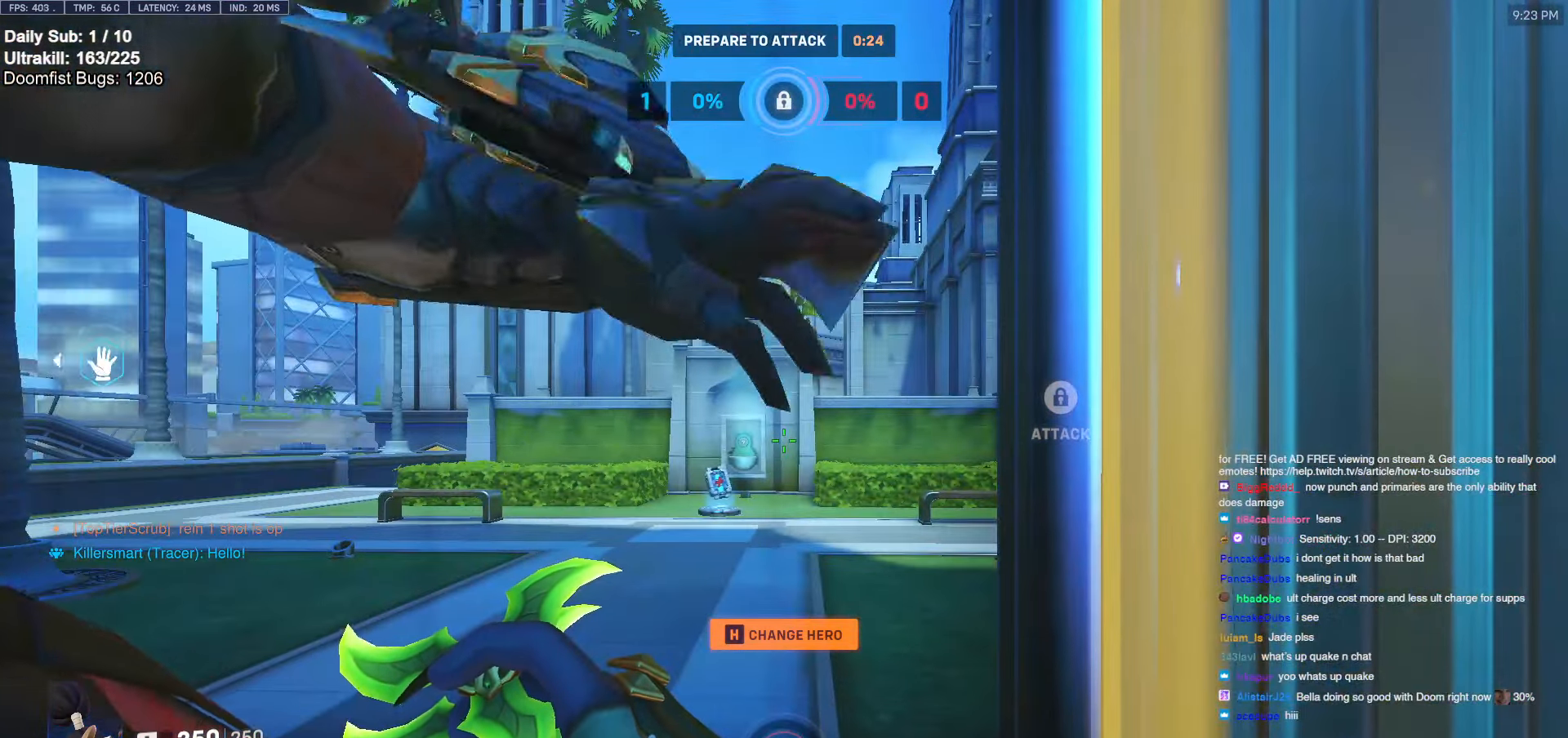
{"keys": [], "mouse": [], "events": []}
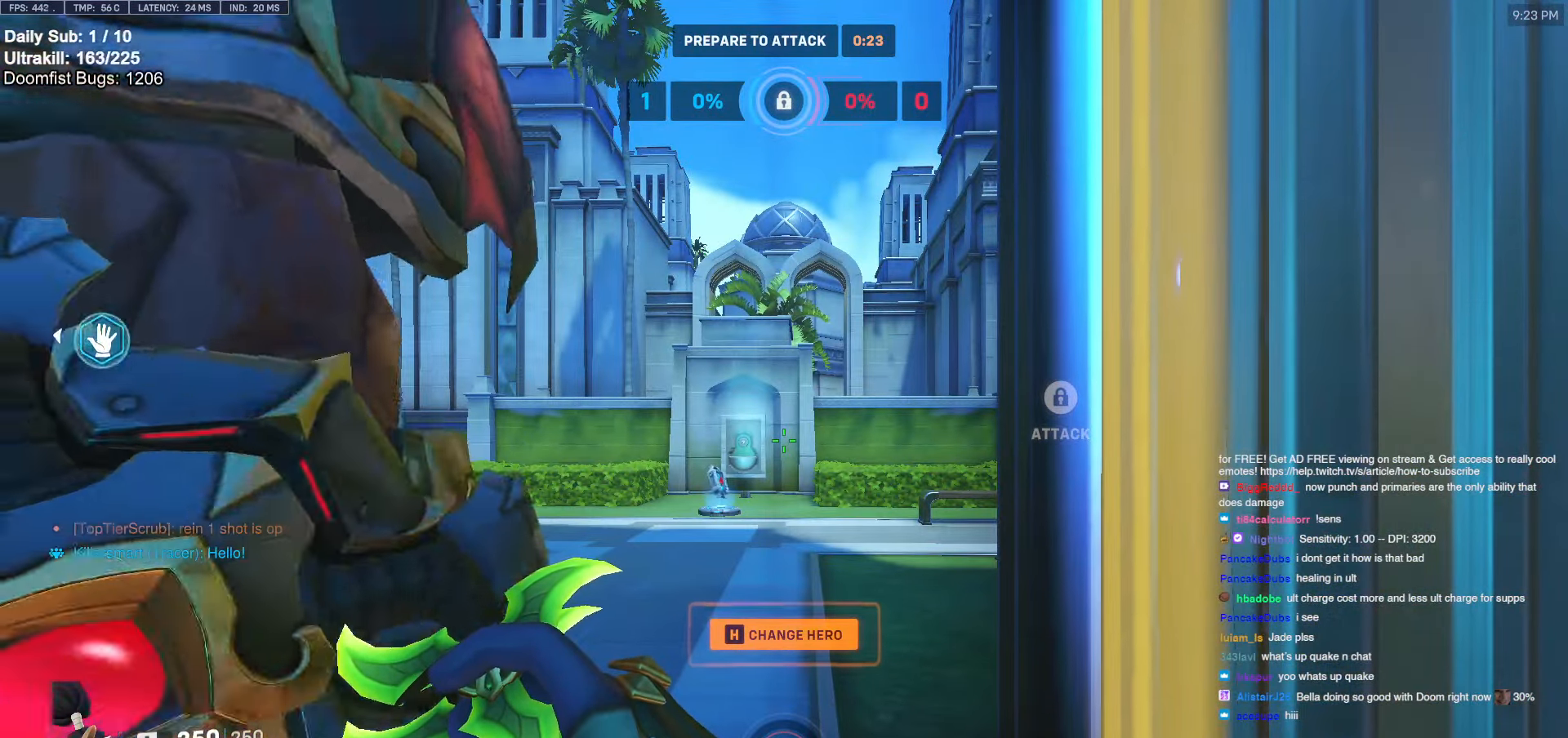
{"keys": [], "mouse": [], "events": []}
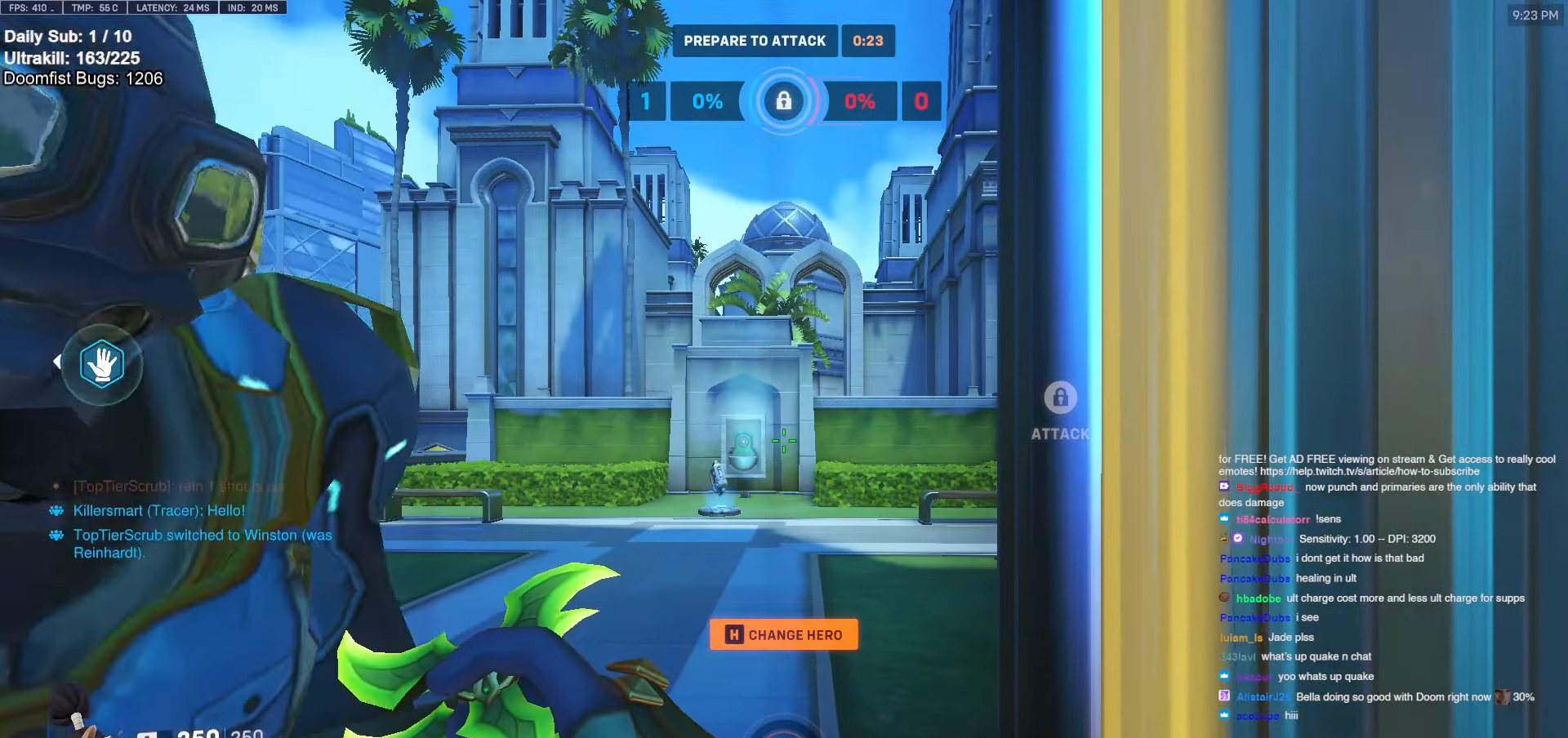
{"keys": [], "mouse": [], "events": []}
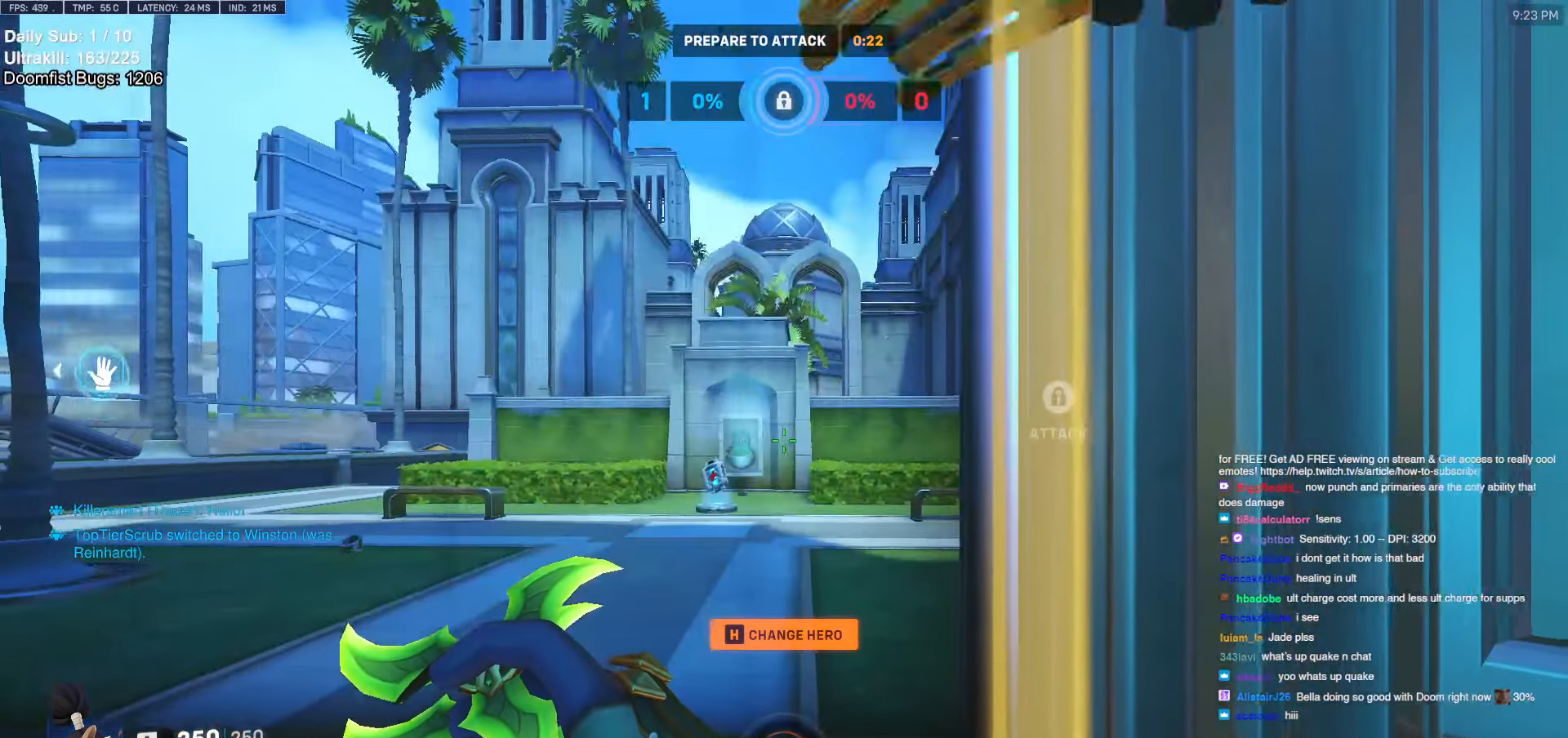
{"keys": [], "mouse": [], "events": []}
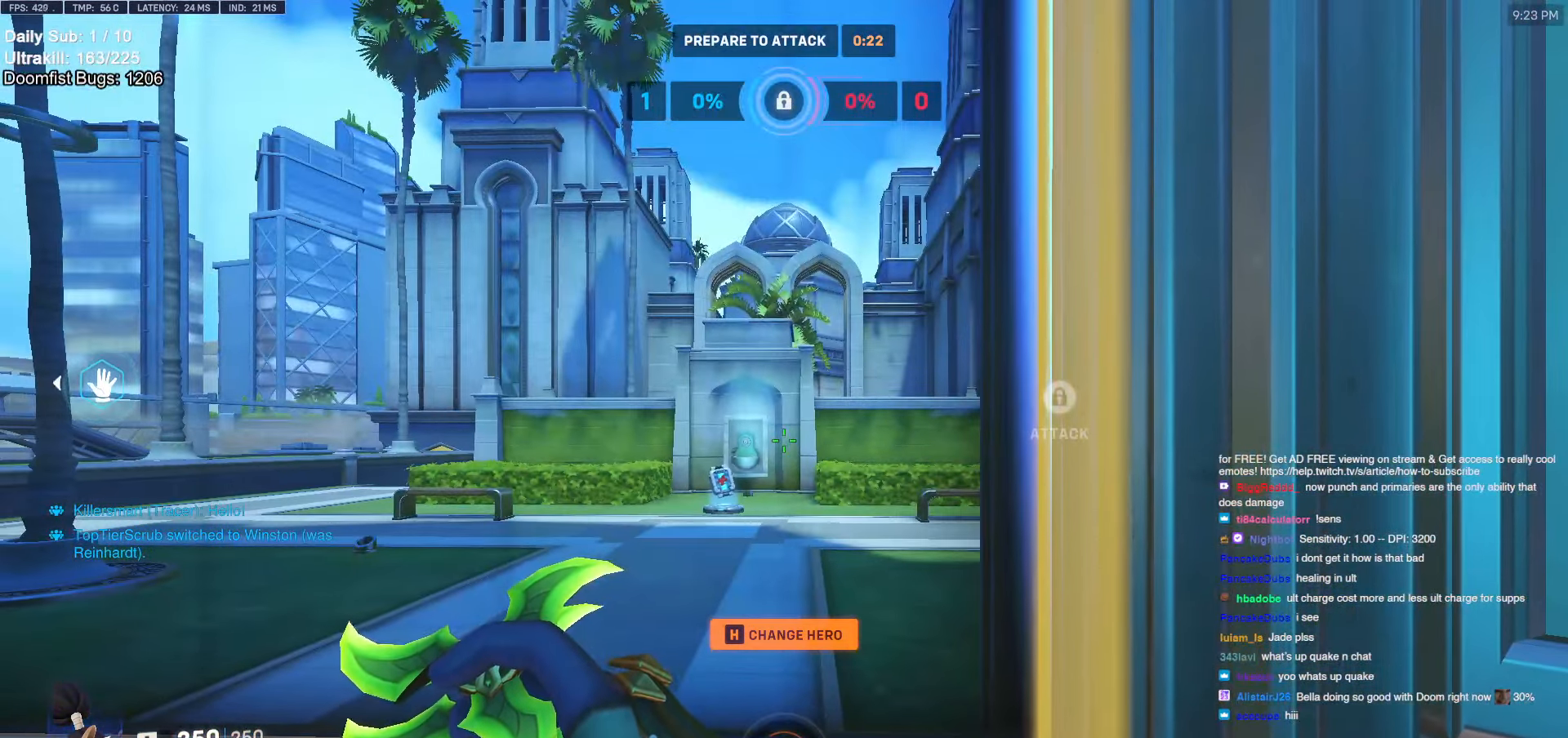
{"keys": [], "mouse": [], "events": []}
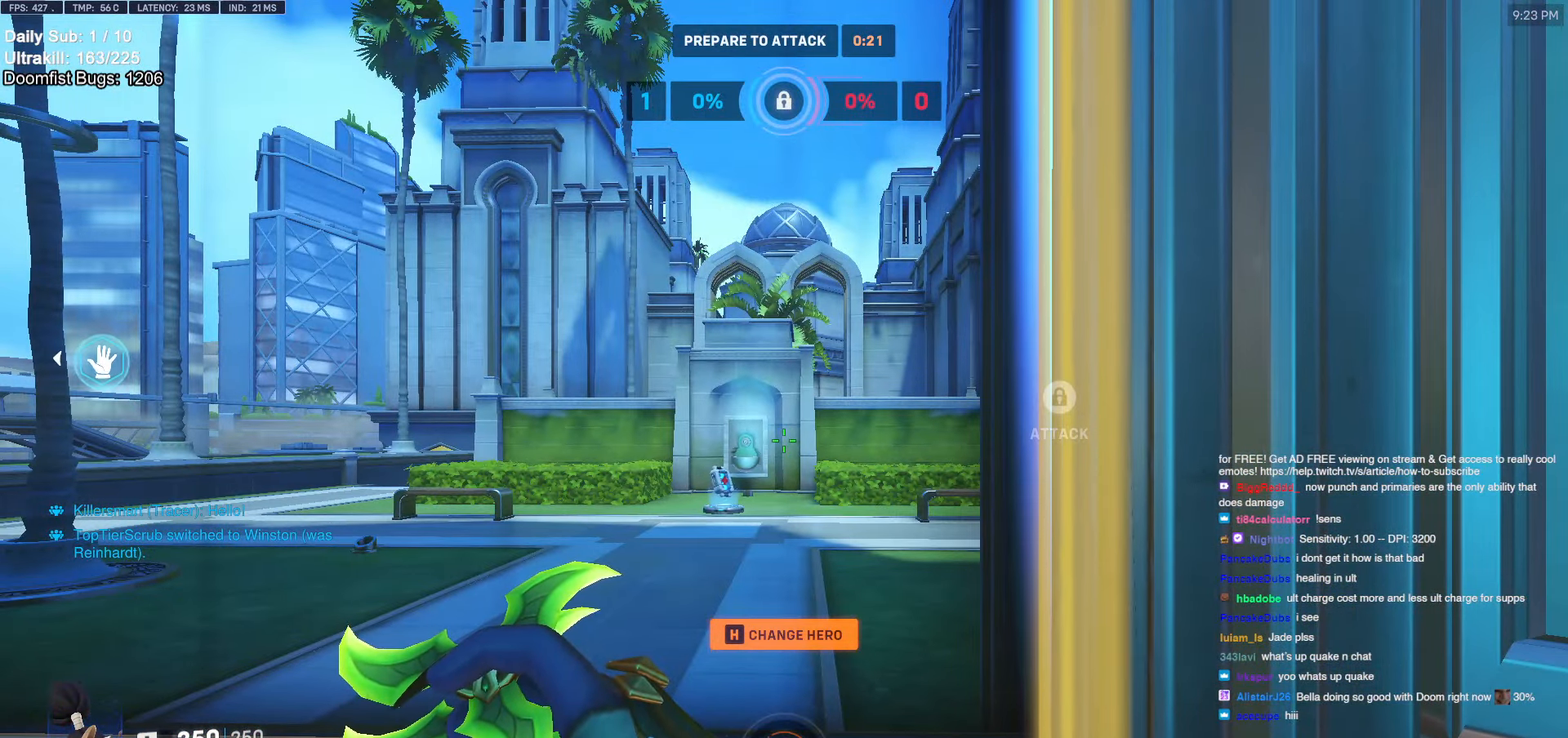
{"keys": [], "mouse": [], "events": [[150, "a", "down"], [200, "space", "down"], [200, "w", "down"], [250, "a", "up"], [250, "space", "up"], [250, "w", "up"]]}
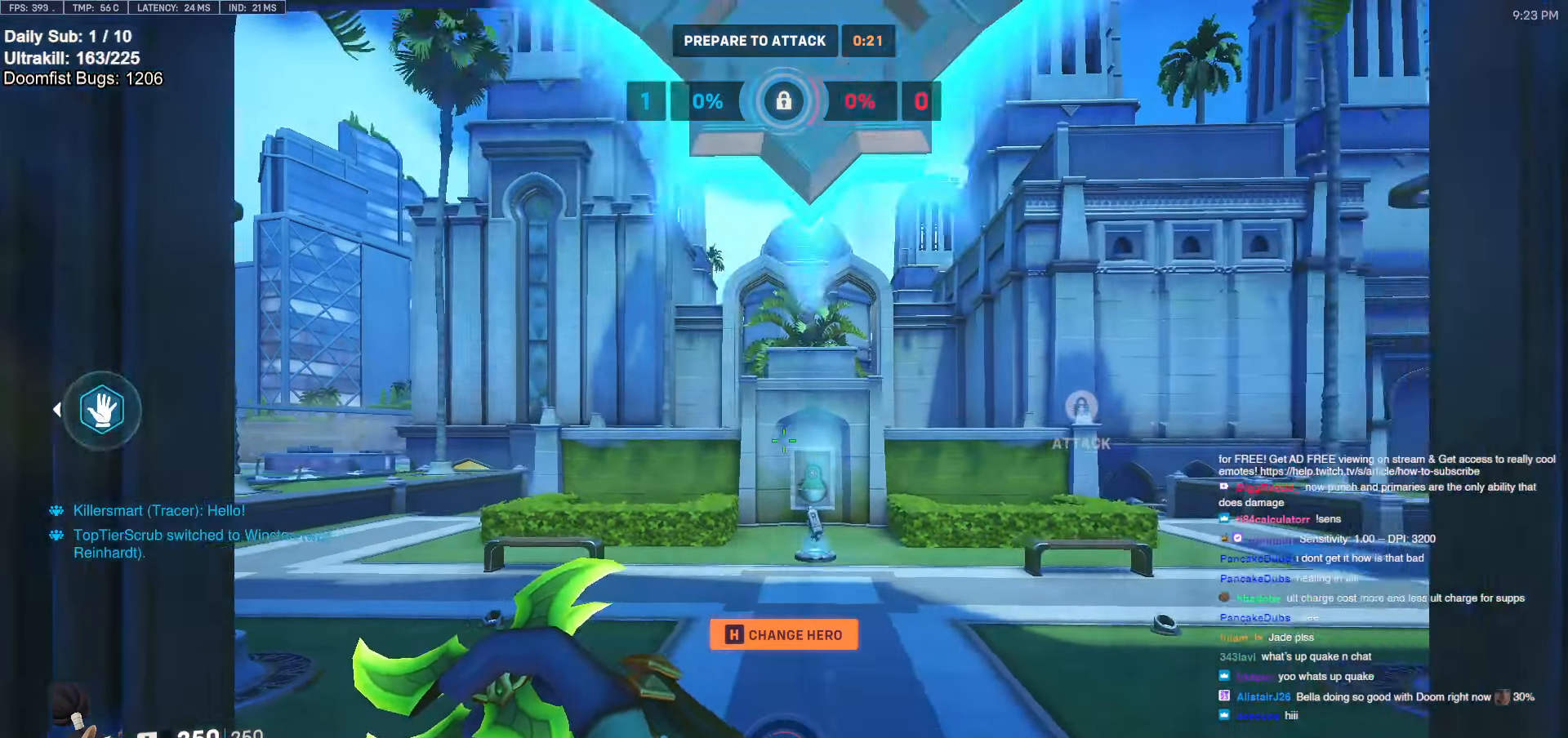
{"keys": [], "mouse": [], "events": []}
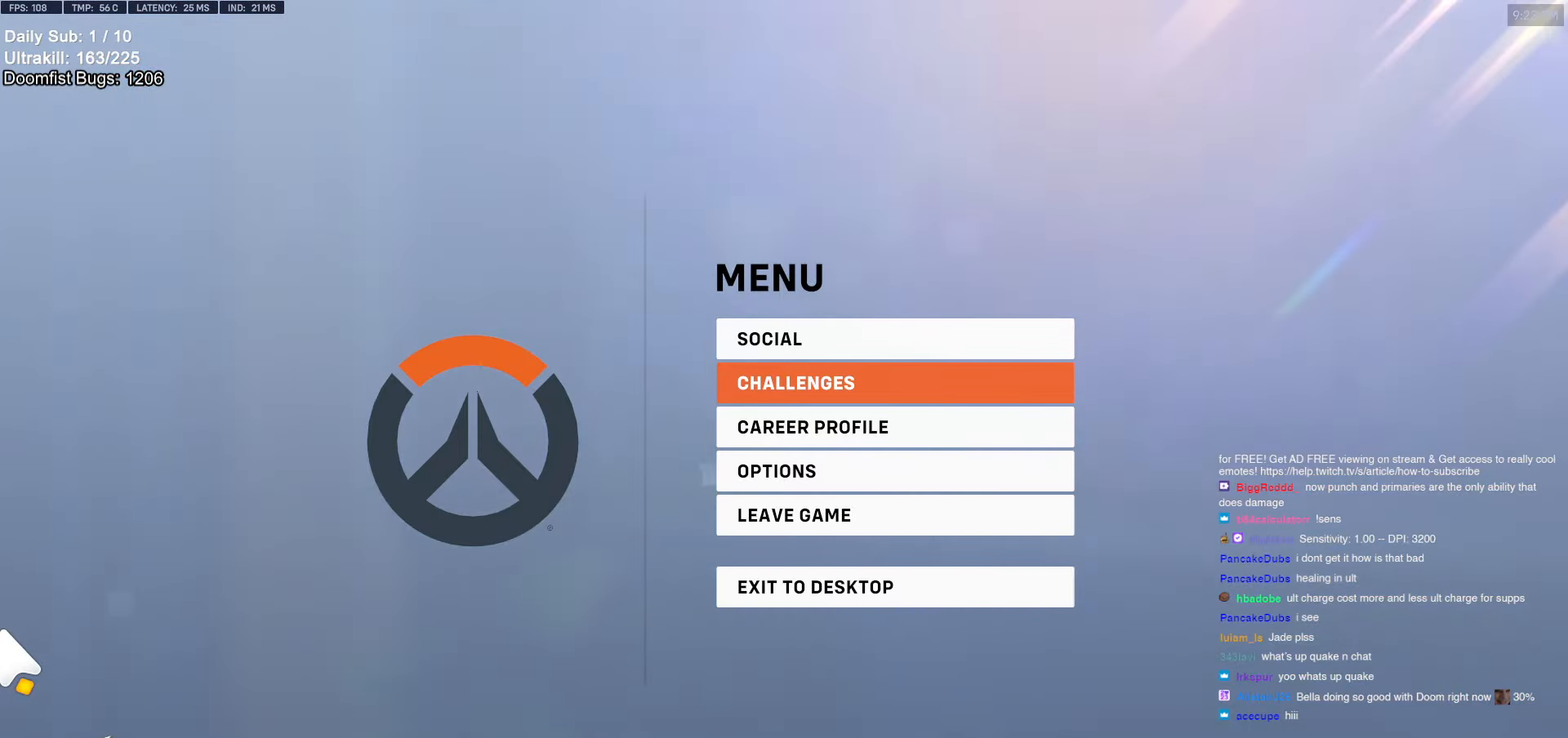
{"keys": [], "mouse": [], "events": []}